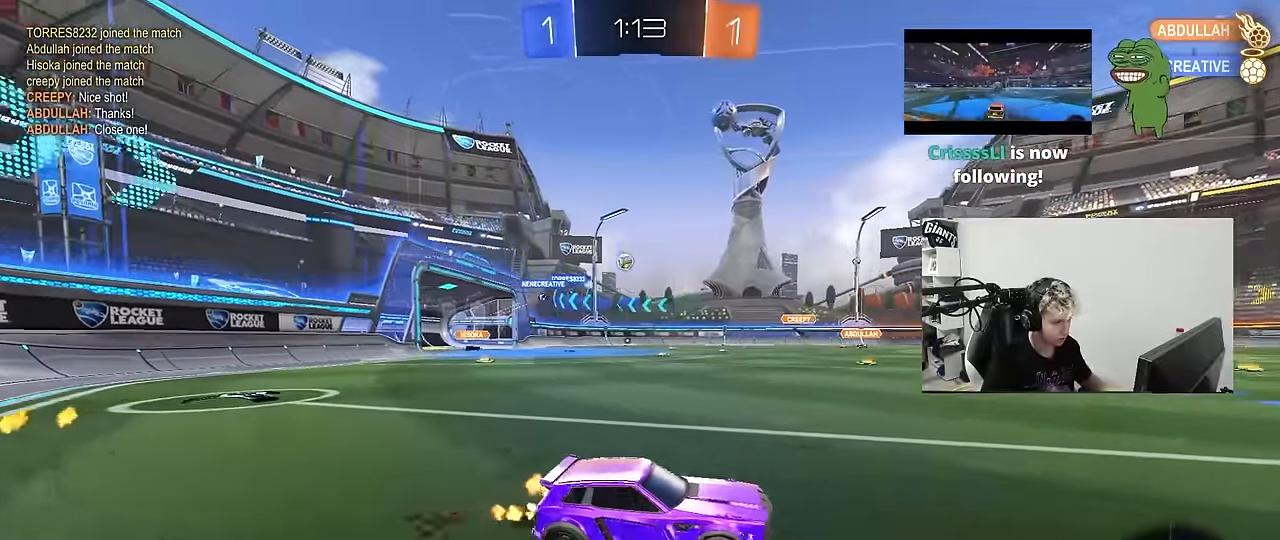
Gameplay with keyboard and mouse; each line is a JSON object with the keys and mouse buttons held at the frame after it. "events" lists presses ("down") and releases ("up") of "1", "2", "3", "4", "5", "a", "alt", "c", "caps_lock", "ctrl", "d", "e", "f", "g", "q", "r", "s", "shift", "space", "t", "tab", "v", "w", "x", "z", "mouse_left", "mouse_wheel" and "mouse_right" between this image and that frame as [ms after this image, input, new state], when the widget could be followed in between. "mouse_left", "mouse_wheel", "mouse_right" = the "left", "wheel", "right" buttons of the "mouse" list. No other keys are recorded. "wheel" means that the mouse wheel is clicked or scrolled. "mouse_move" is the direction in which the mouse moves at that frame (one of eight, or "still"), when it could be read.
{"keys": ["a", "shift", "w"], "mouse": ["left"], "mouse_move": "still", "events": [[17, "d", "up"], [17, "mouse_left", "up"], [167, "mouse_left", "down"], [200, "d", "down"], [250, "d", "up"], [300, "a", "down"], [484, "shift", "down"]]}
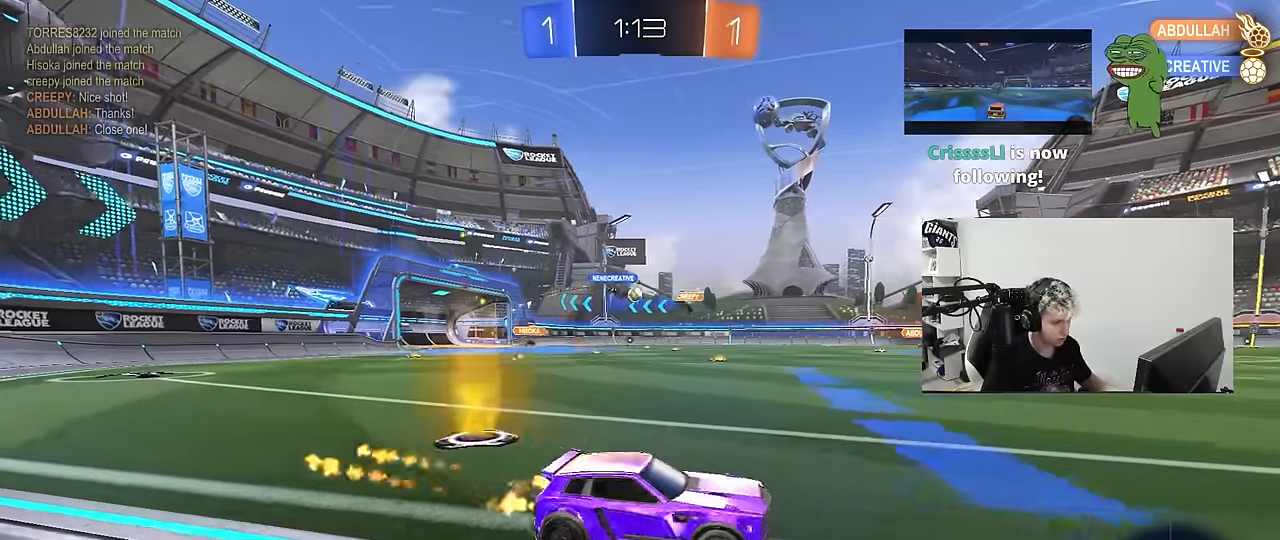
{"keys": ["a", "w"], "mouse": [], "mouse_move": "still", "events": [[34, "mouse_left", "up"], [134, "shift", "up"]]}
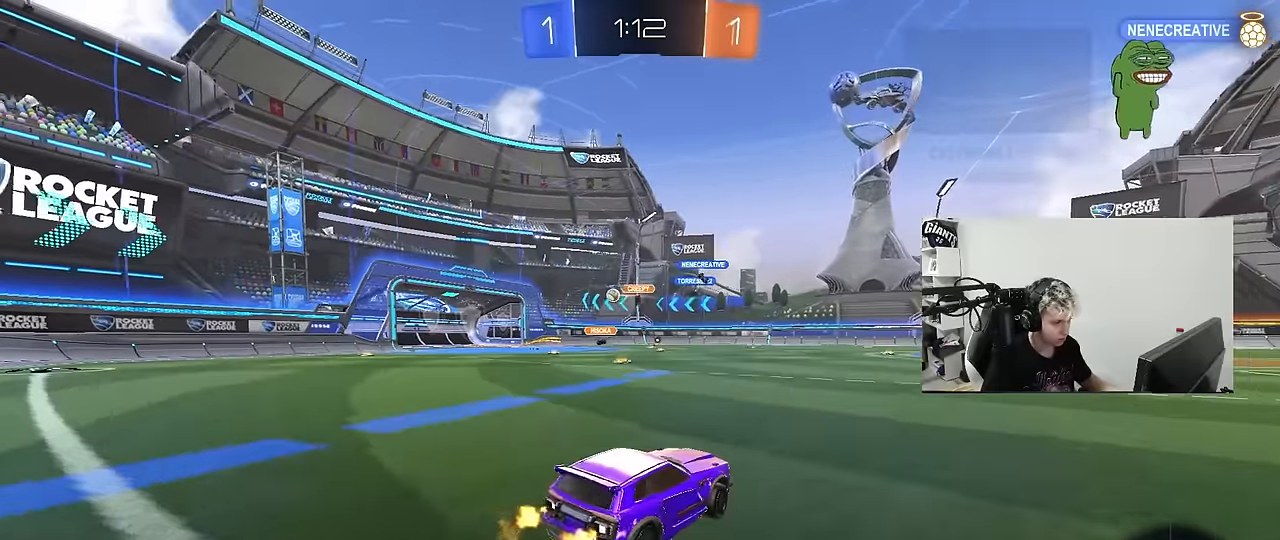
{"keys": ["a", "shift", "w"], "mouse": ["left", "right"], "mouse_move": "still", "events": [[234, "mouse_left", "down"], [334, "a", "up"], [384, "d", "down"], [417, "d", "up"], [417, "mouse_right", "down"], [467, "a", "down"], [467, "shift", "down"]]}
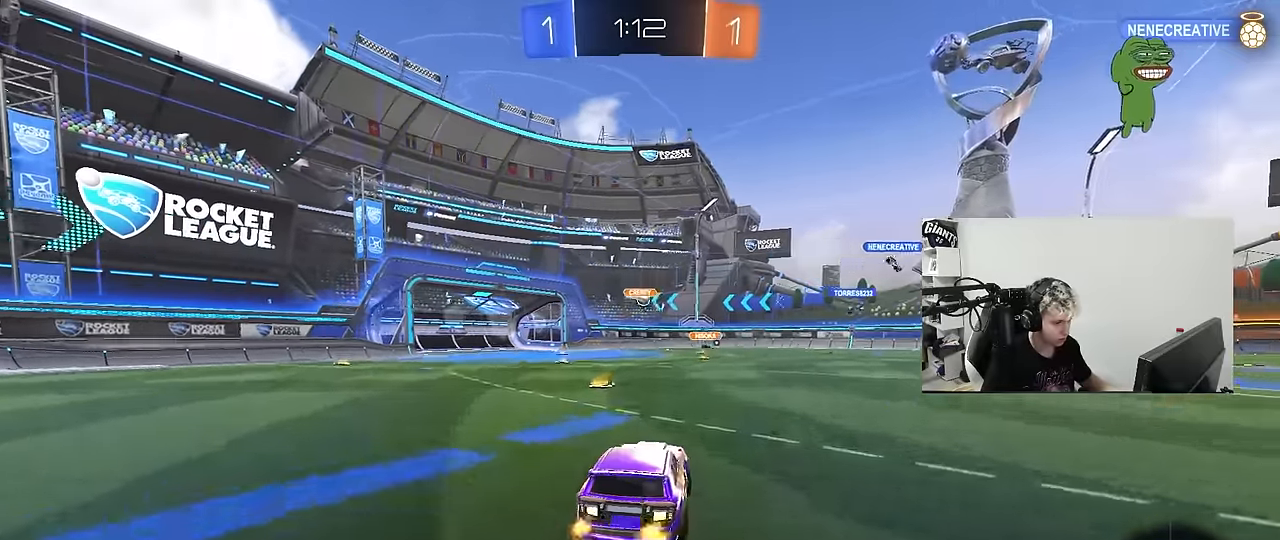
{"keys": ["a", "shift"], "mouse": [], "mouse_move": "still", "events": [[17, "mouse_left", "up"], [67, "s", "down"], [67, "w", "up"], [167, "mouse_right", "up"], [484, "s", "up"]]}
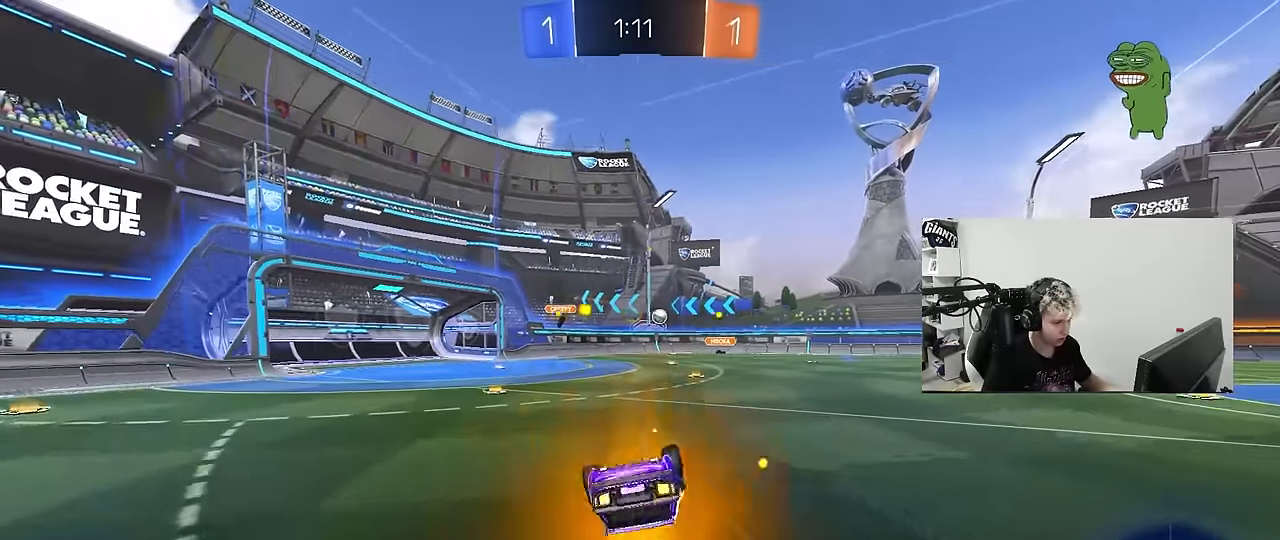
{"keys": ["a"], "mouse": [], "mouse_move": "still", "events": [[84, "s", "down"], [317, "s", "up"], [317, "shift", "up"], [417, "a", "up"], [500, "a", "down"]]}
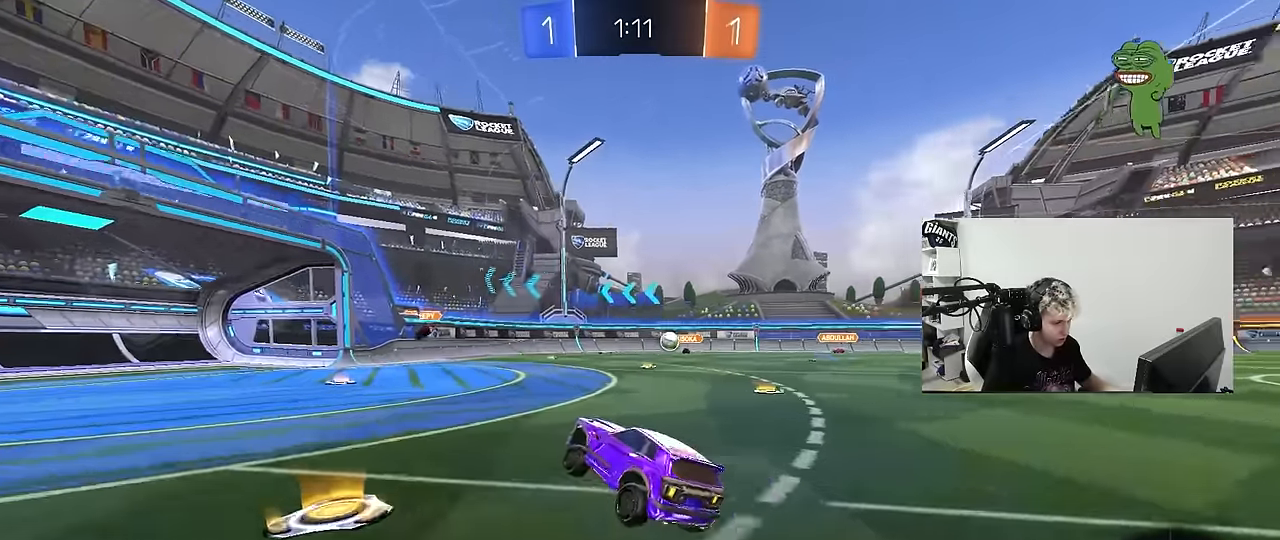
{"keys": ["s"], "mouse": [], "mouse_move": "still", "events": [[100, "w", "down"], [184, "a", "up"], [334, "d", "down"], [334, "w", "up"], [467, "d", "up"], [467, "s", "down"]]}
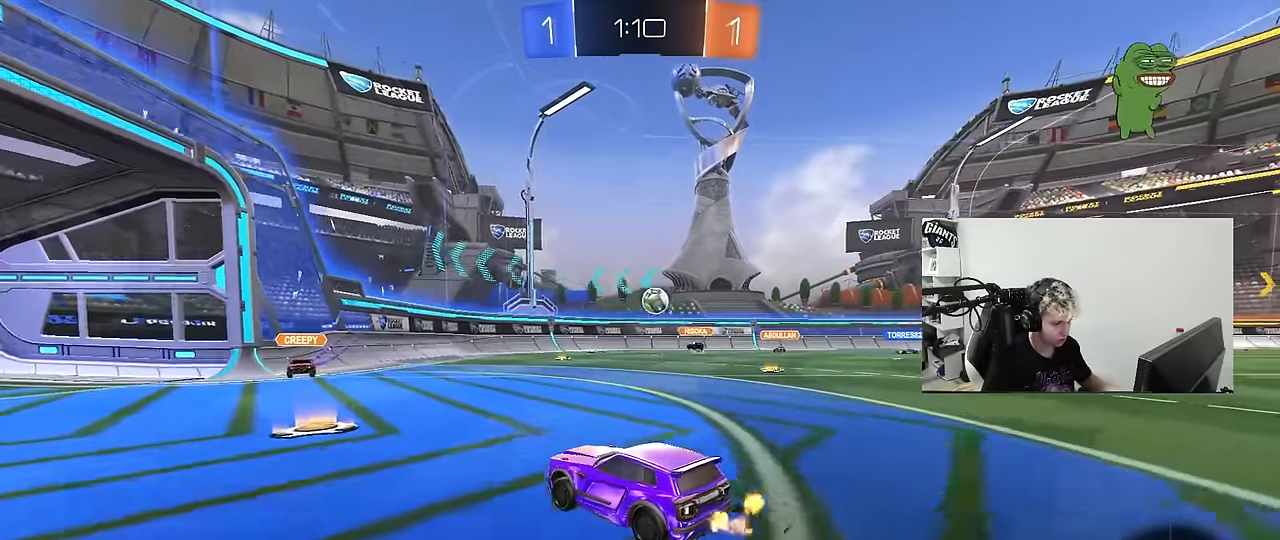
{"keys": ["a", "s", "shift"], "mouse": ["right"], "mouse_move": "still", "events": [[17, "a", "down"], [117, "a", "up"], [117, "s", "up"], [167, "d", "down"], [167, "s", "down"], [250, "mouse_right", "down"], [350, "a", "down"], [484, "d", "up"], [484, "shift", "down"]]}
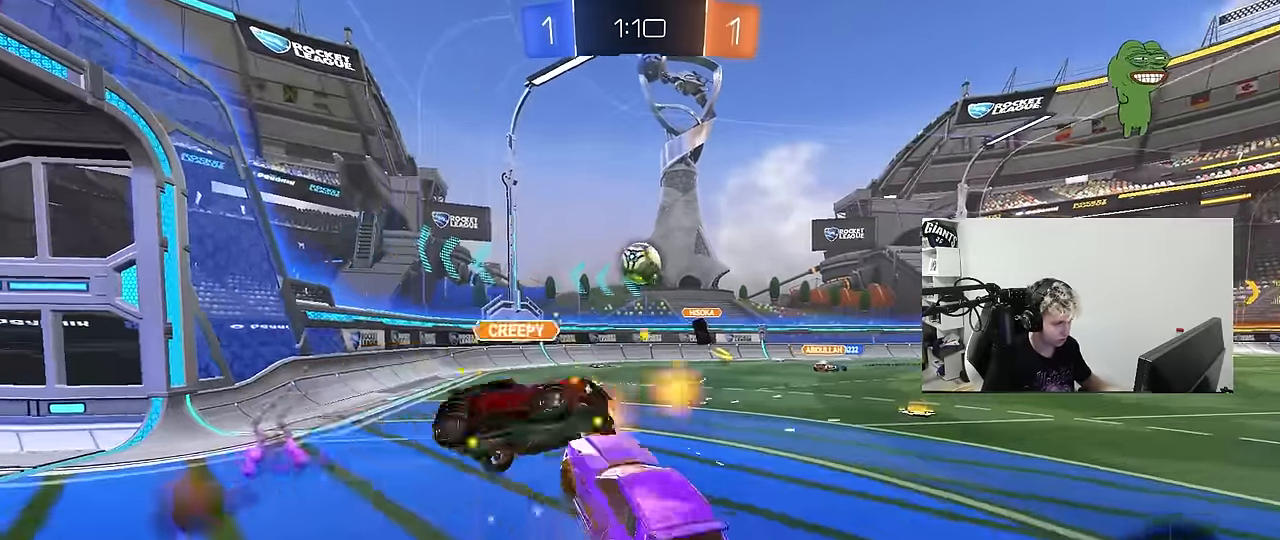
{"keys": [], "mouse": [], "mouse_move": "still", "events": [[84, "mouse_right", "up"], [84, "s", "up"], [317, "shift", "up"], [367, "a", "up"]]}
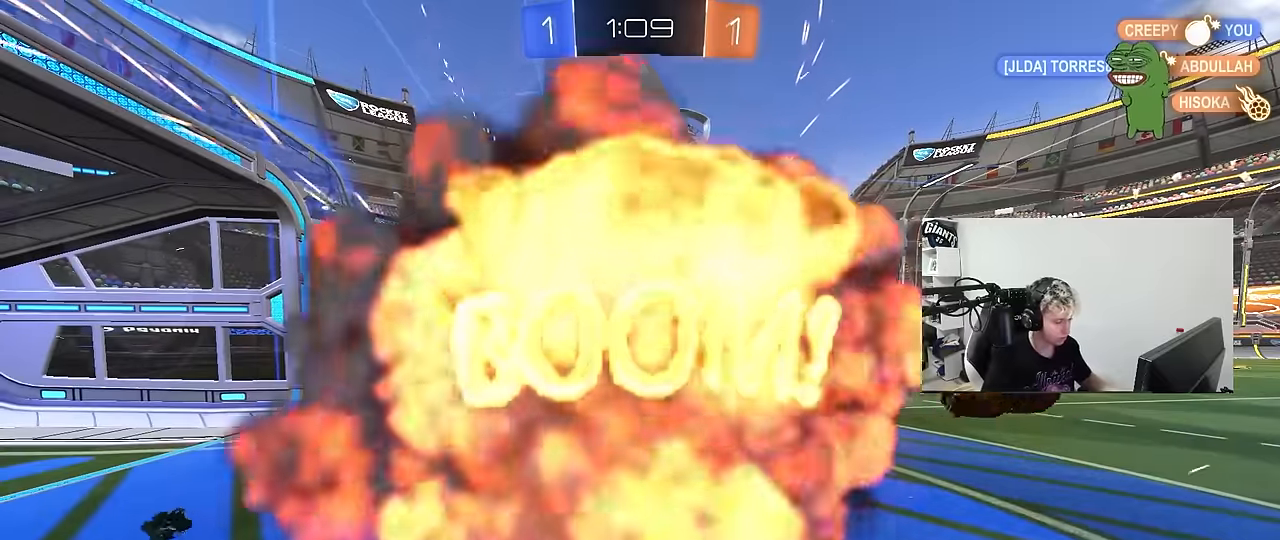
{"keys": [], "mouse": [], "mouse_move": "still", "events": []}
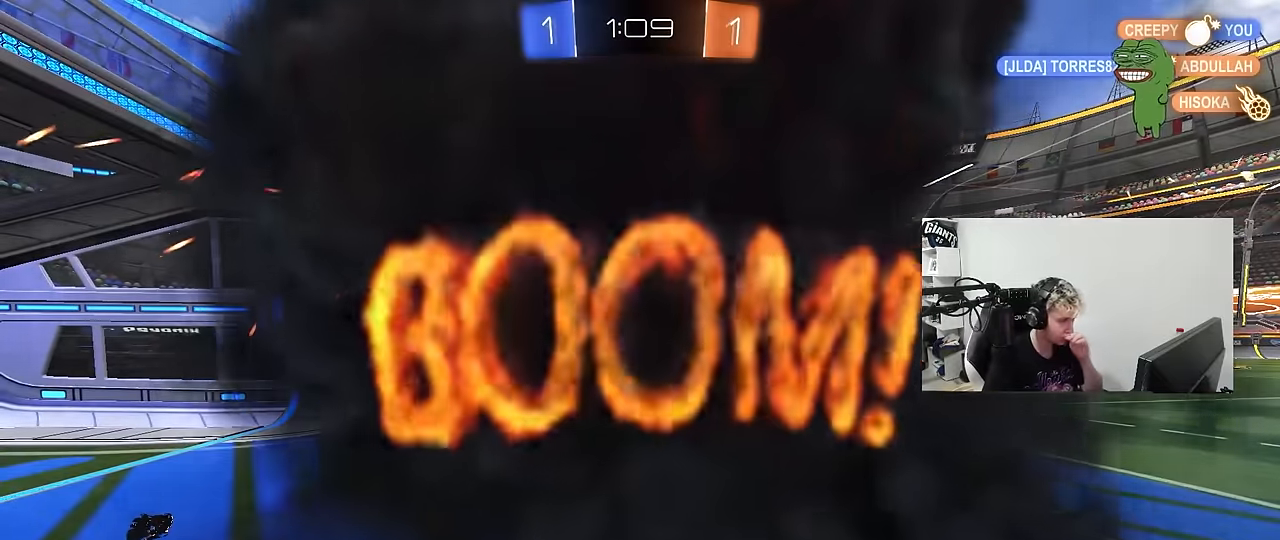
{"keys": [], "mouse": [], "mouse_move": "still", "events": []}
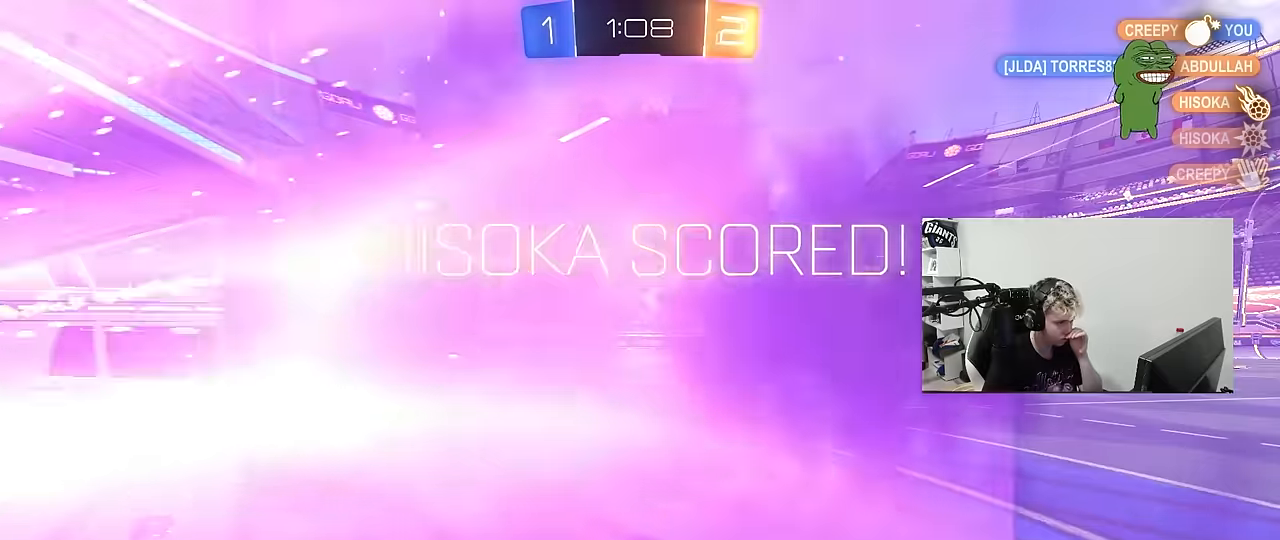
{"keys": [], "mouse": [], "mouse_move": "still", "events": []}
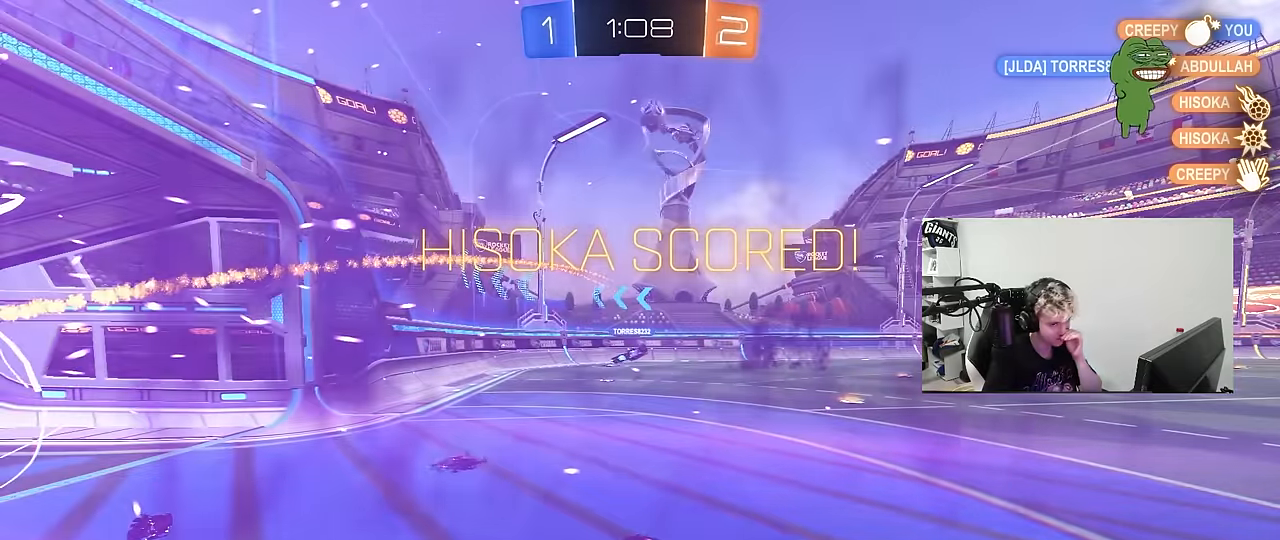
{"keys": [], "mouse": [], "mouse_move": "still", "events": []}
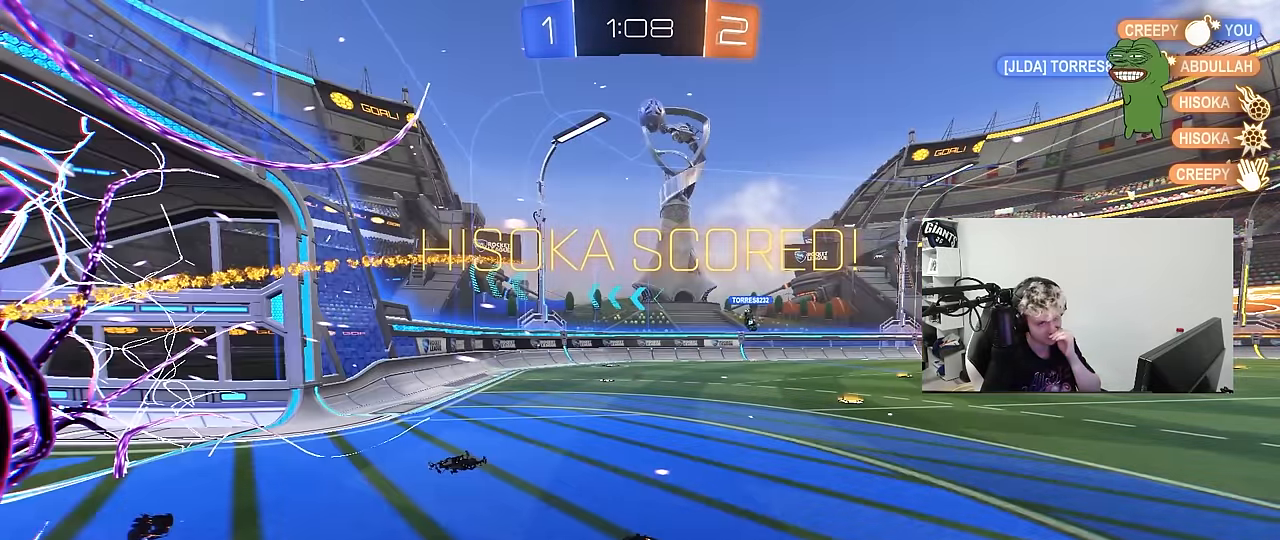
{"keys": [], "mouse": [], "mouse_move": "still", "events": []}
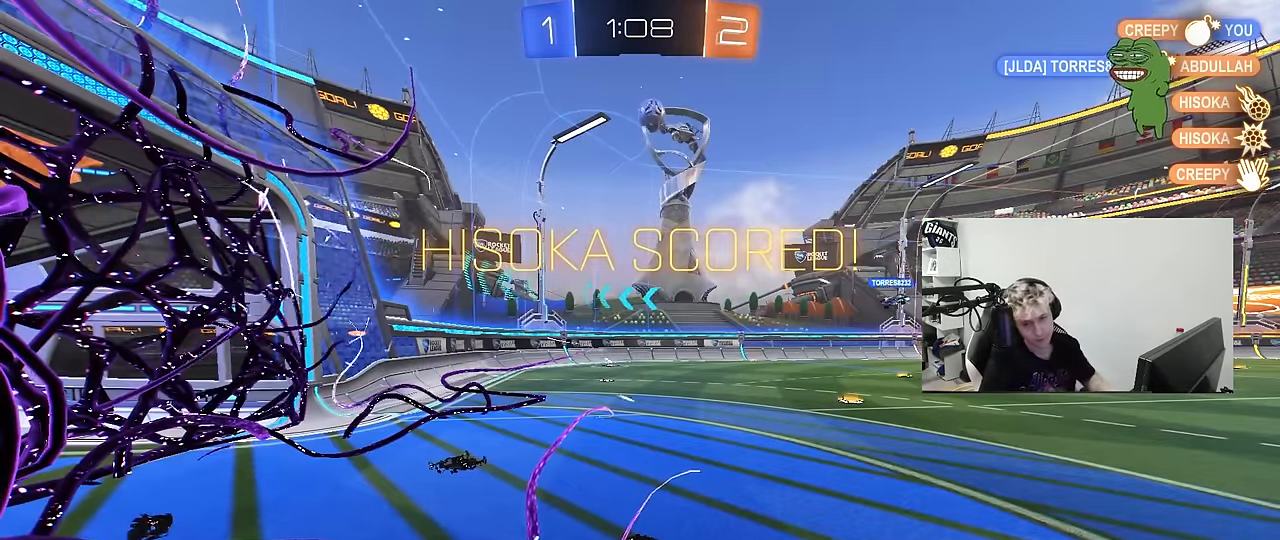
{"keys": ["tab"], "mouse": [], "mouse_move": "still", "events": [[500, "tab", "down"]]}
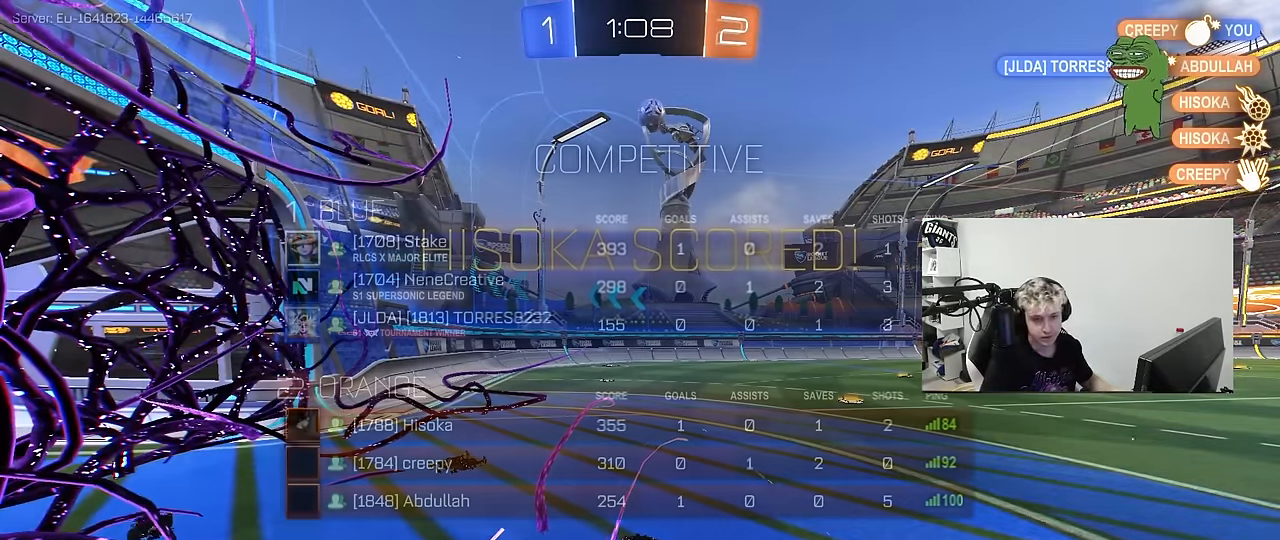
{"keys": [], "mouse": [], "mouse_move": "still", "events": [[334, "tab", "up"]]}
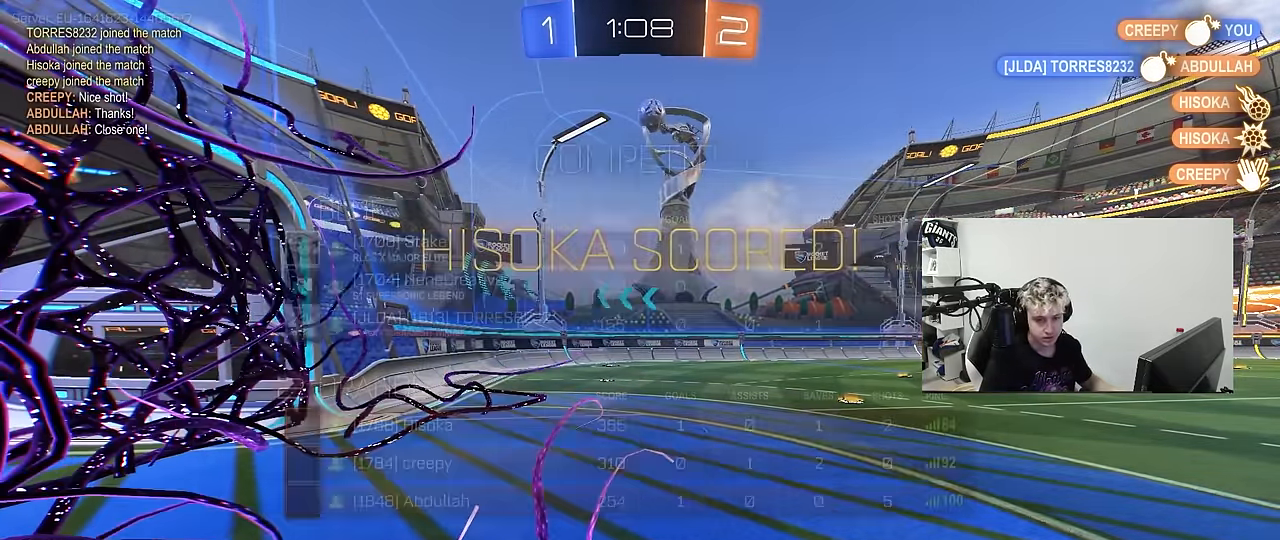
{"keys": ["tab"], "mouse": [], "mouse_move": "still", "events": [[167, "z", "down"], [200, "x", "down"], [250, "z", "up"], [300, "x", "up"], [484, "tab", "down"]]}
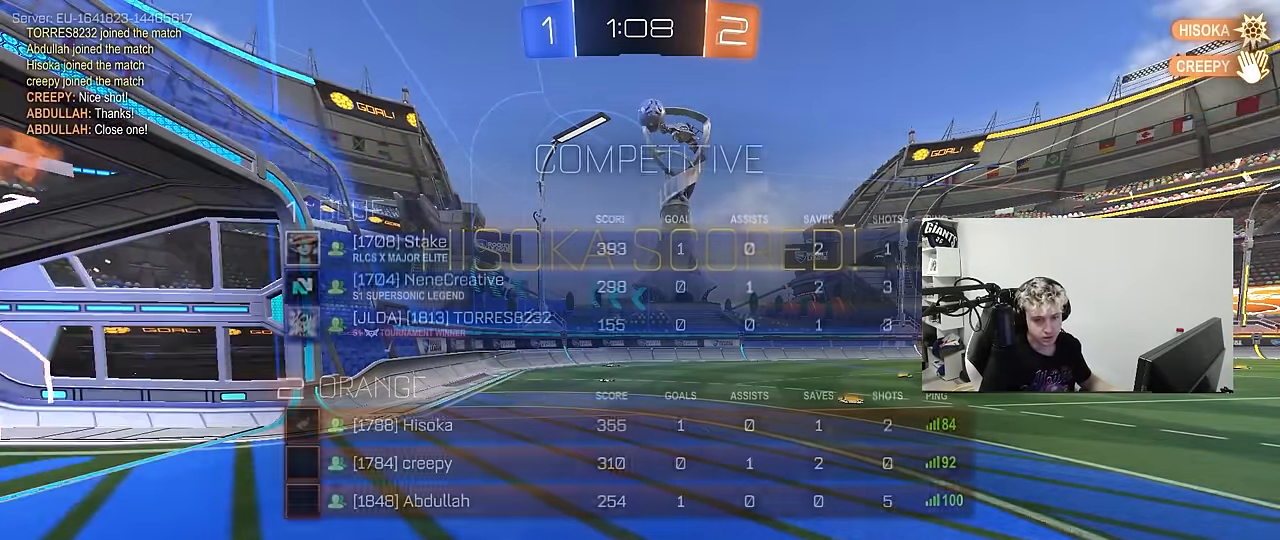
{"keys": ["tab"], "mouse": [], "mouse_move": "still", "events": []}
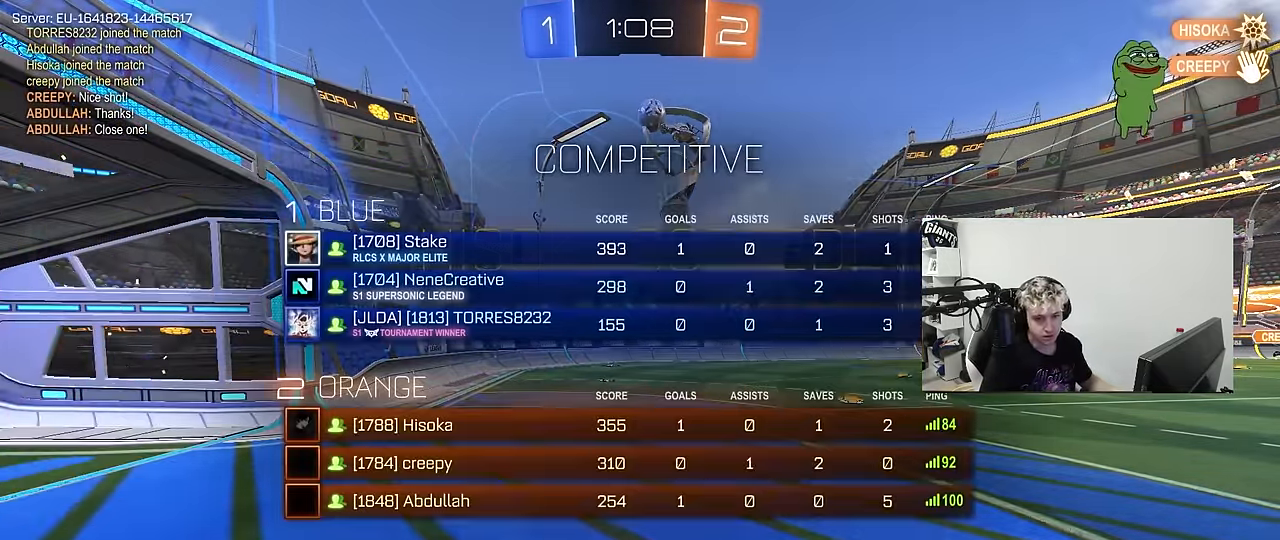
{"keys": [], "mouse": [], "mouse_move": "still", "events": [[50, "tab", "up"]]}
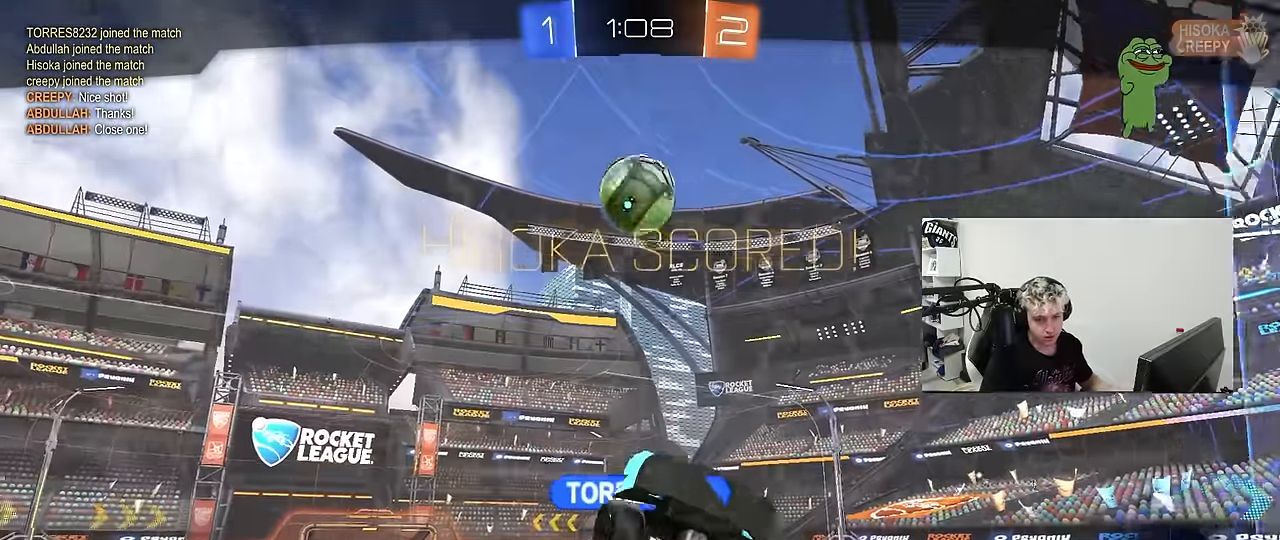
{"keys": [], "mouse": [], "mouse_move": "still", "events": []}
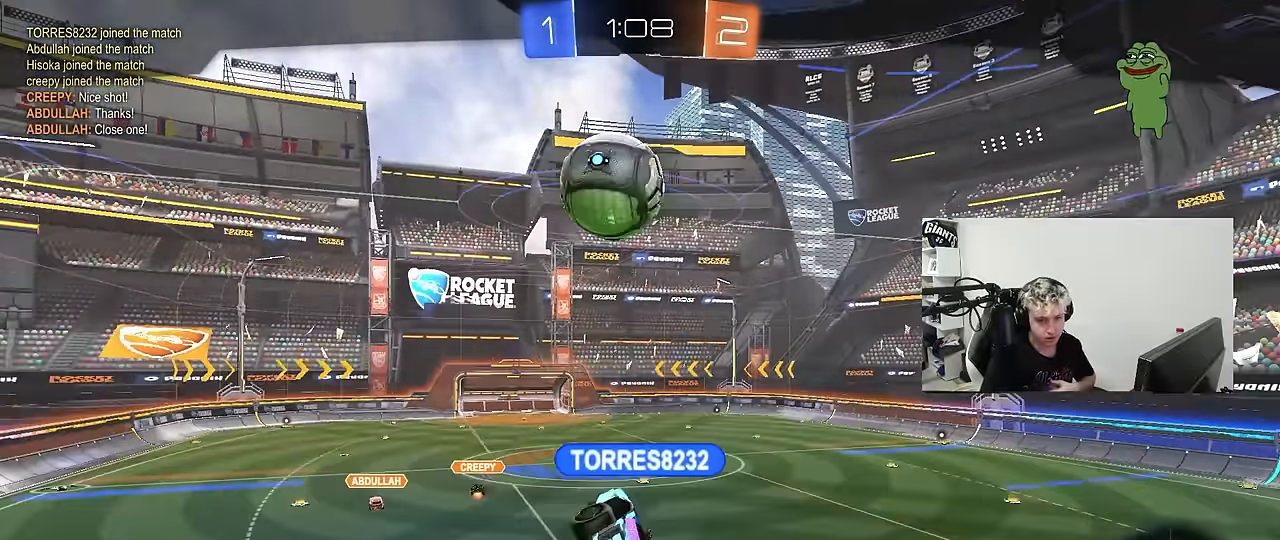
{"keys": [], "mouse": [], "mouse_move": "still", "events": []}
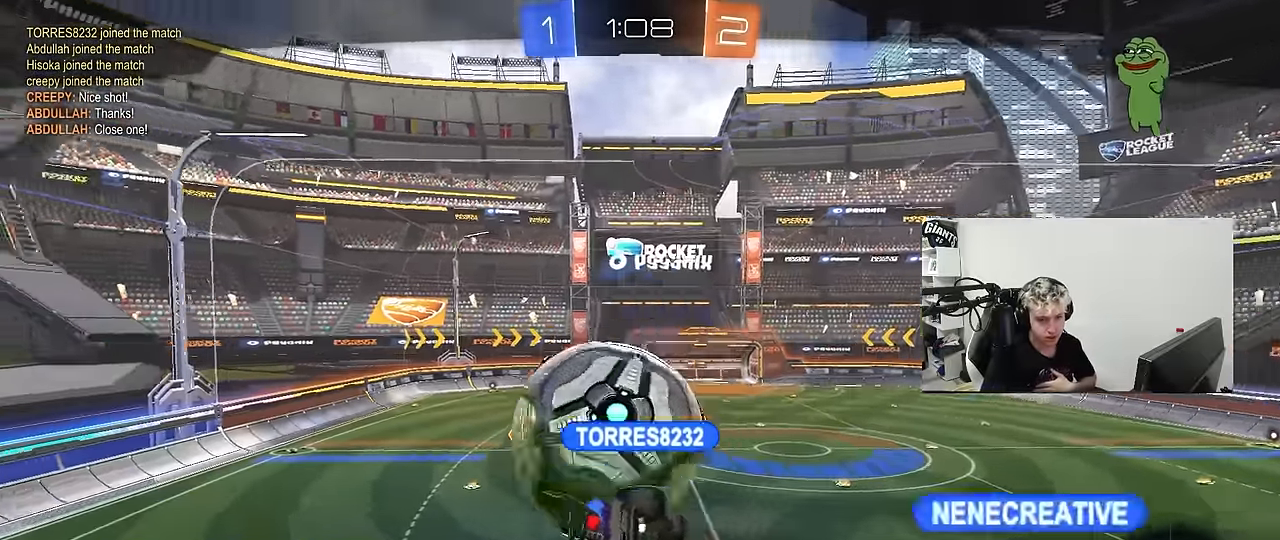
{"keys": [], "mouse": [], "mouse_move": "still", "events": []}
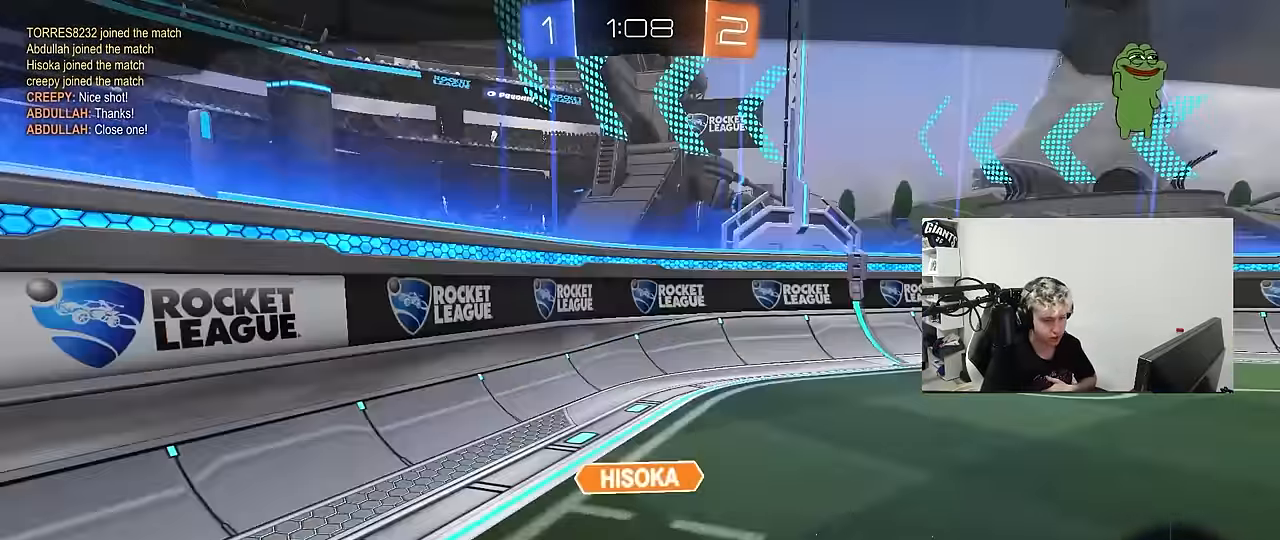
{"keys": [], "mouse": [], "mouse_move": "still", "events": []}
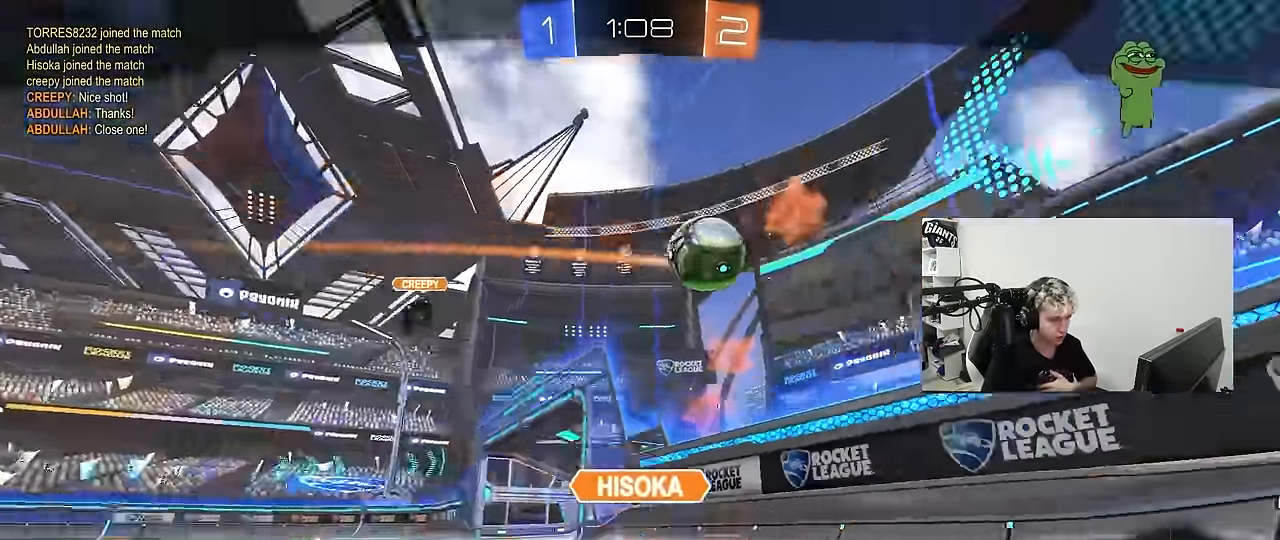
{"keys": [], "mouse": [], "mouse_move": "still", "events": []}
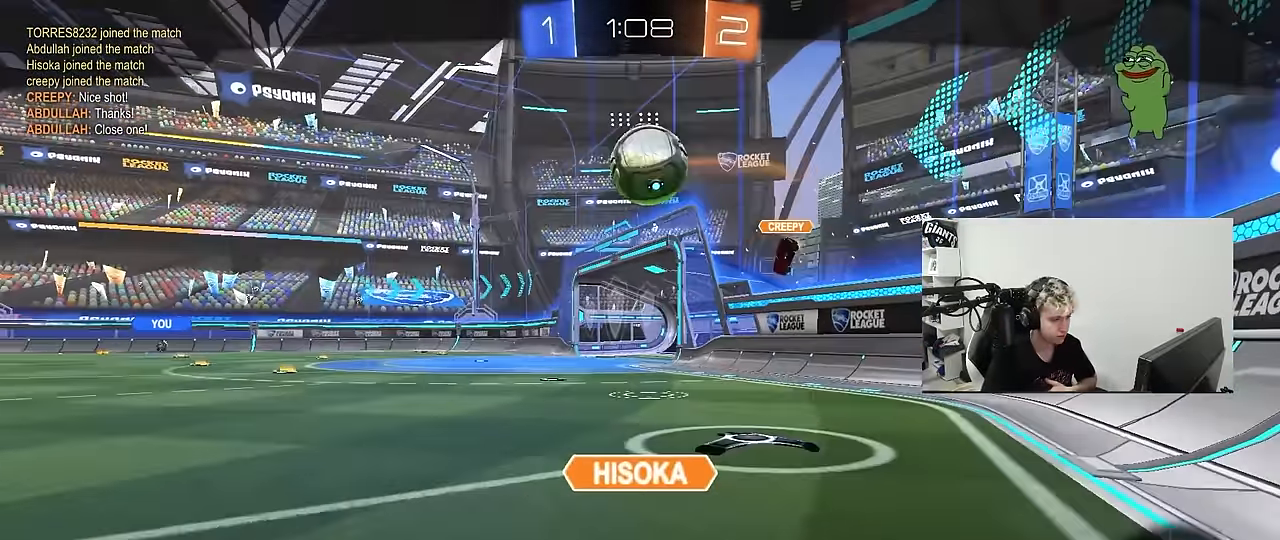
{"keys": [], "mouse": [], "mouse_move": "still", "events": []}
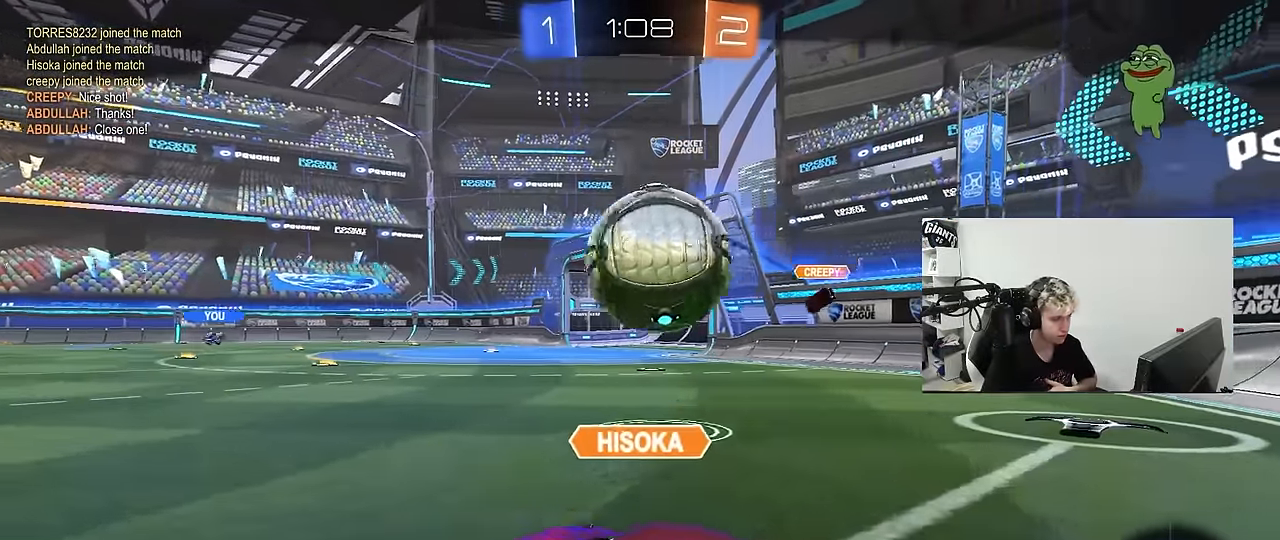
{"keys": [], "mouse": [], "mouse_move": "still", "events": [[200, "mouse_right", "down"], [400, "mouse_right", "up"]]}
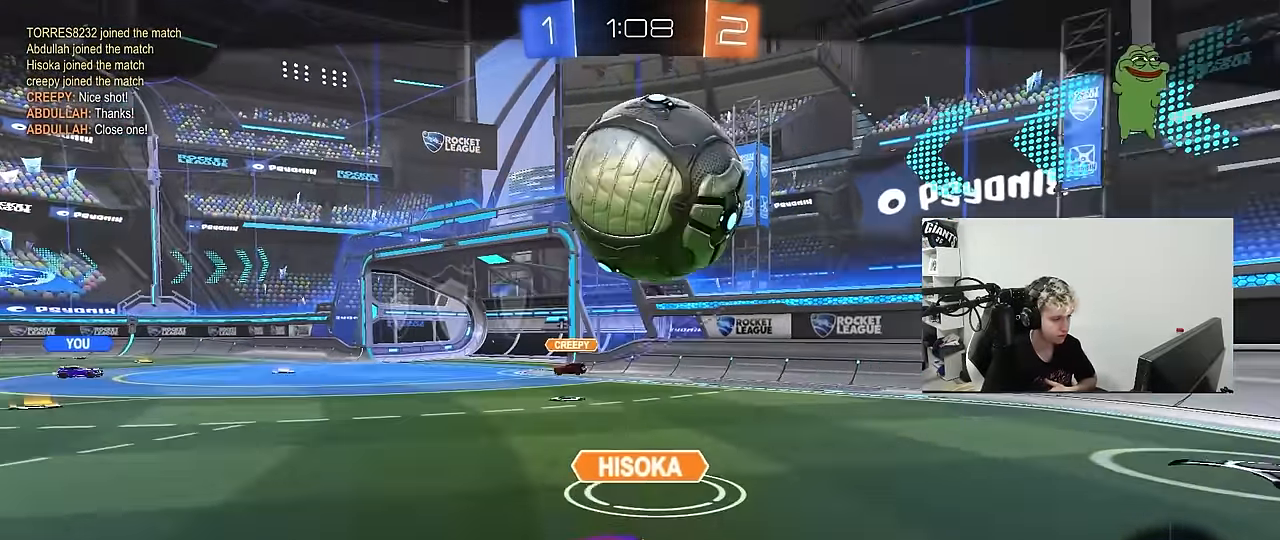
{"keys": [], "mouse": [], "mouse_move": "still", "events": []}
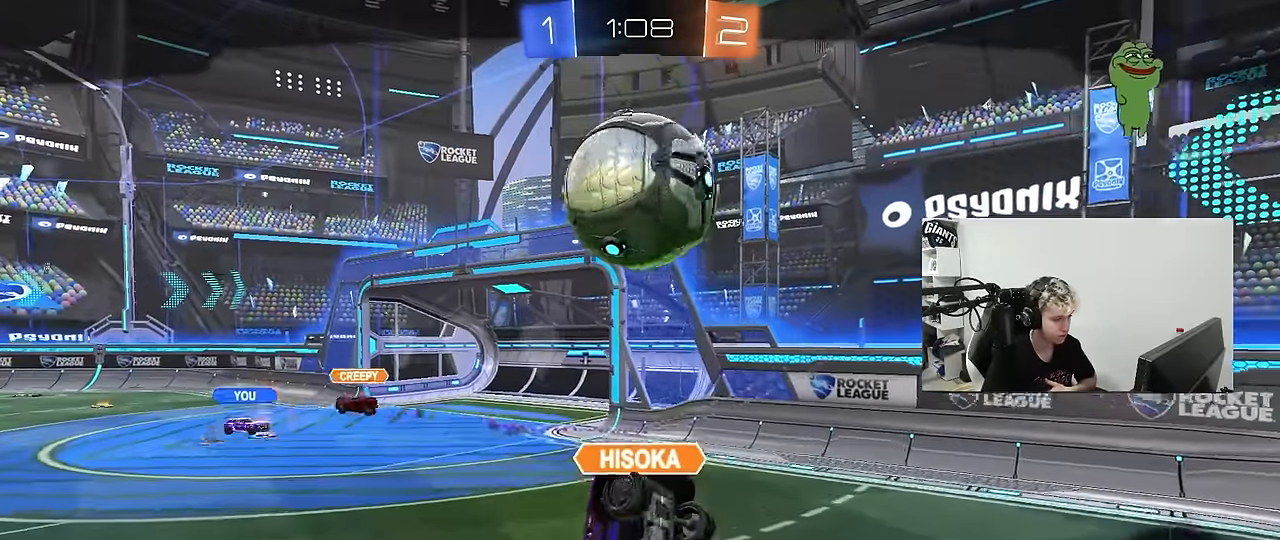
{"keys": [], "mouse": ["right"], "mouse_move": "still", "events": [[417, "mouse_right", "down"]]}
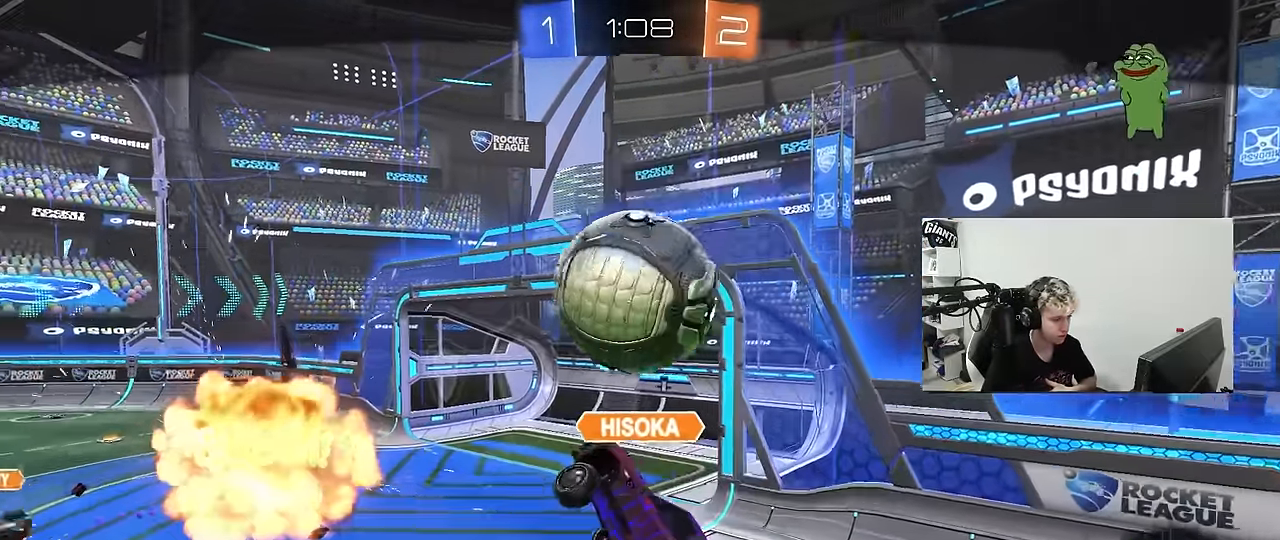
{"keys": [], "mouse": ["right"], "mouse_move": "still", "events": [[67, "mouse_right", "up"], [167, "mouse_right", "down"]]}
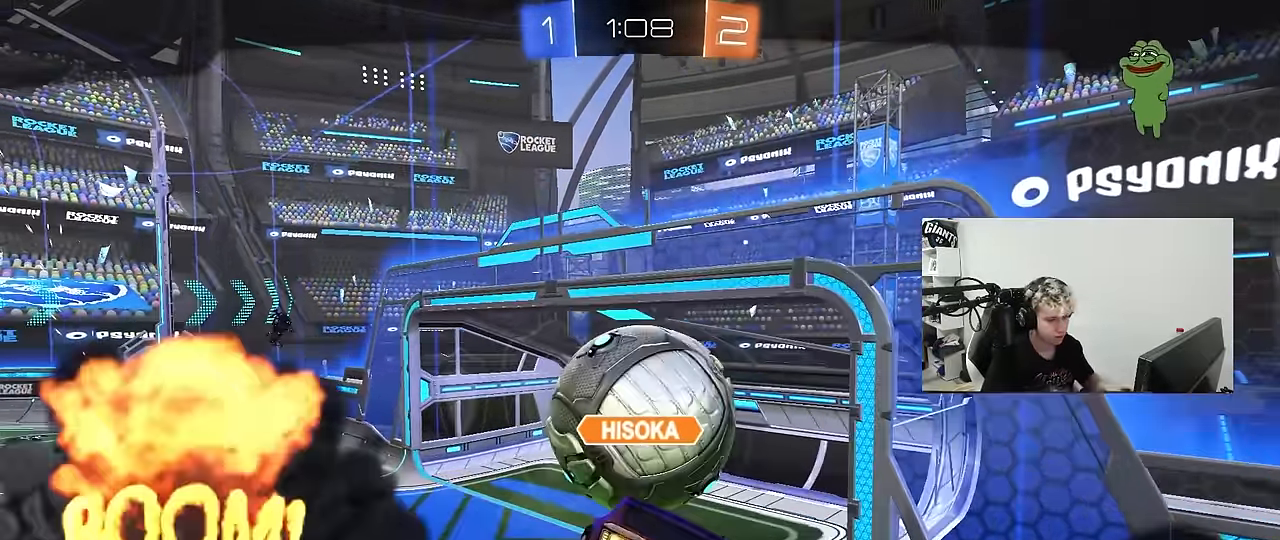
{"keys": ["tab"], "mouse": [], "mouse_move": "still", "events": [[83, "mouse_right", "up"], [183, "mouse_right", "down"], [317, "mouse_right", "up"], [317, "tab", "down"]]}
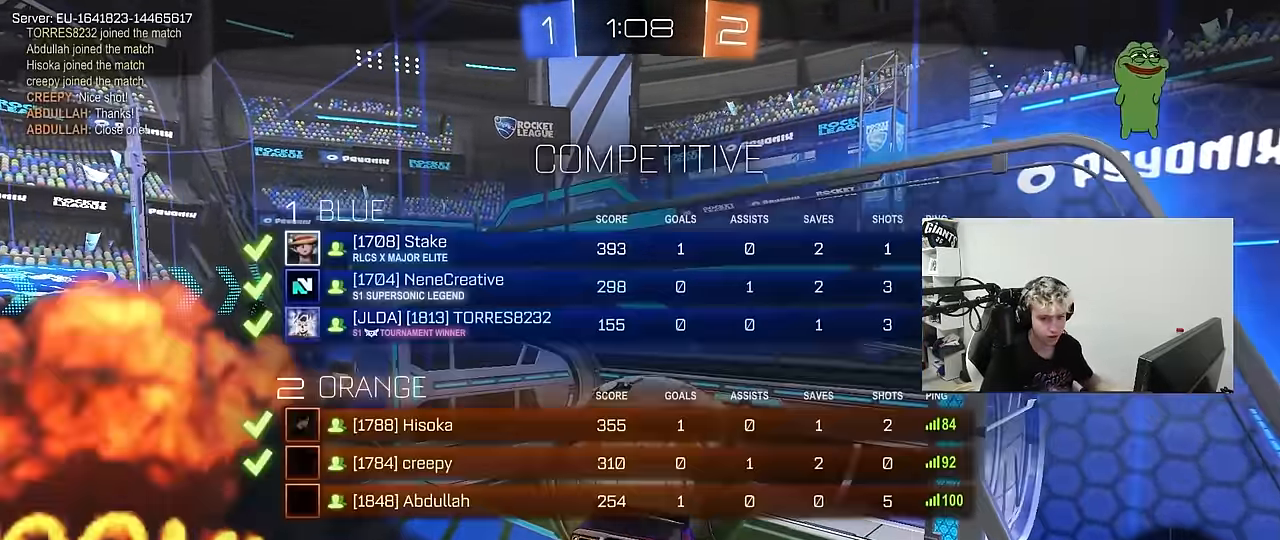
{"keys": ["tab"], "mouse": [], "mouse_move": "up", "events": [[183, "mouse_wheel", "down"], [383, "mouse_wheel", "up"]]}